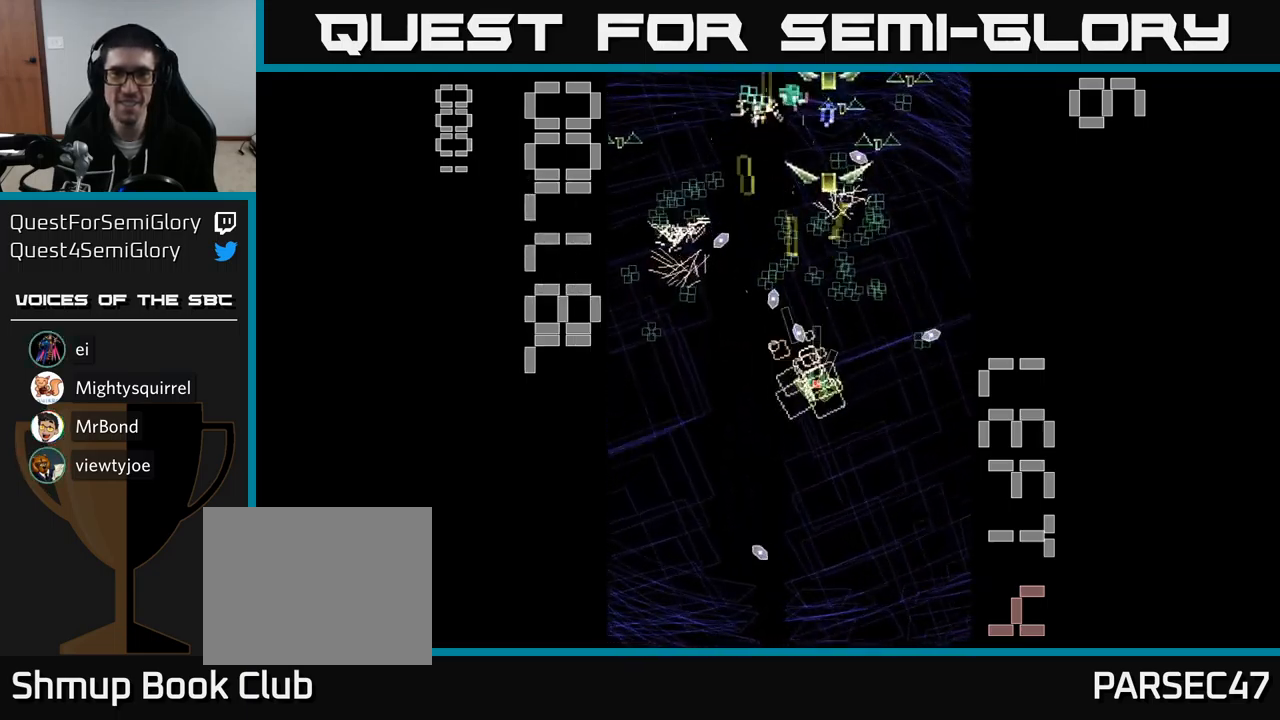
Gameplay with a controller (Xbox layout); each line is a JSON object with the inputs held at the frame after it. "events" lists button and stick changes between this image and that frame as [ms after this image, input, new state], when the widget could be followed in between. Not read: left_stick right_stick.
{"buttons": ["A", "DPAD_DOWN"], "events": [[17, "X", "up"], [50, "DPAD_RIGHT", "down"], [100, "DPAD_DOWN", "up"], [183, "DPAD_UP", "down"], [233, "DPAD_RIGHT", "up"], [350, "DPAD_LEFT", "down"], [400, "DPAD_UP", "up"], [483, "DPAD_LEFT", "up"], [500, "DPAD_DOWN", "down"]]}
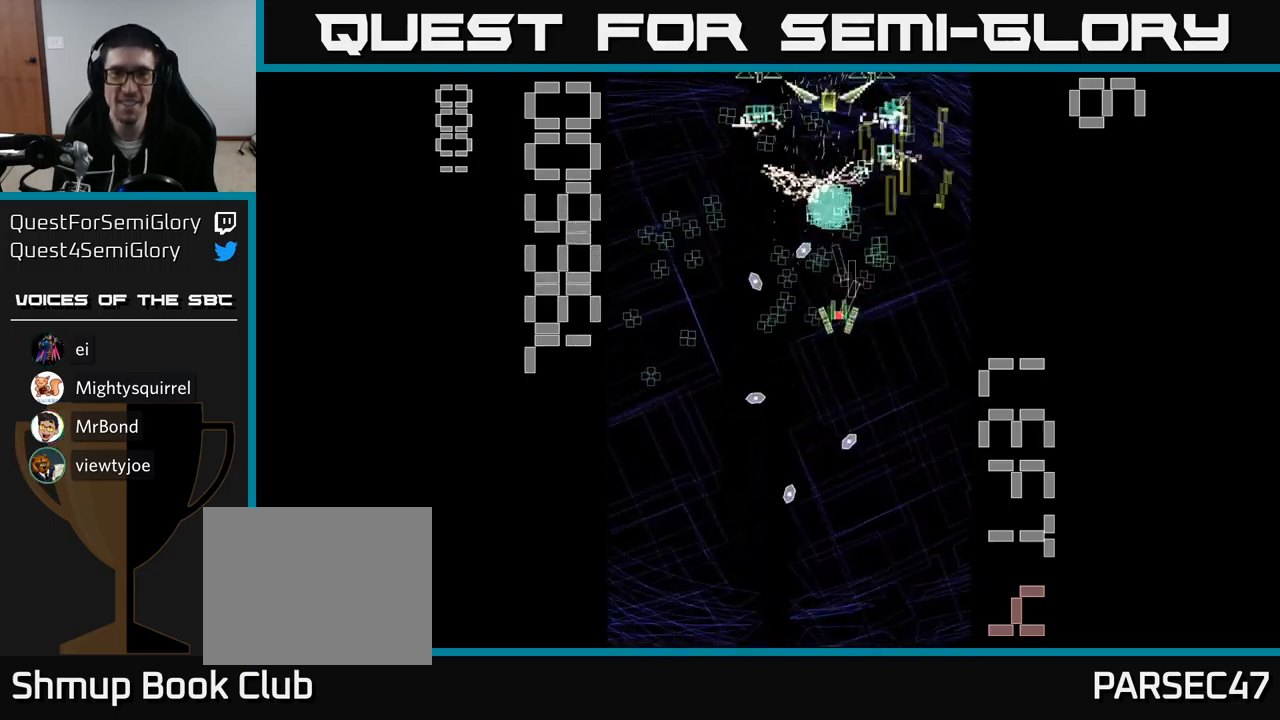
{"buttons": ["A", "DPAD_LEFT"]}
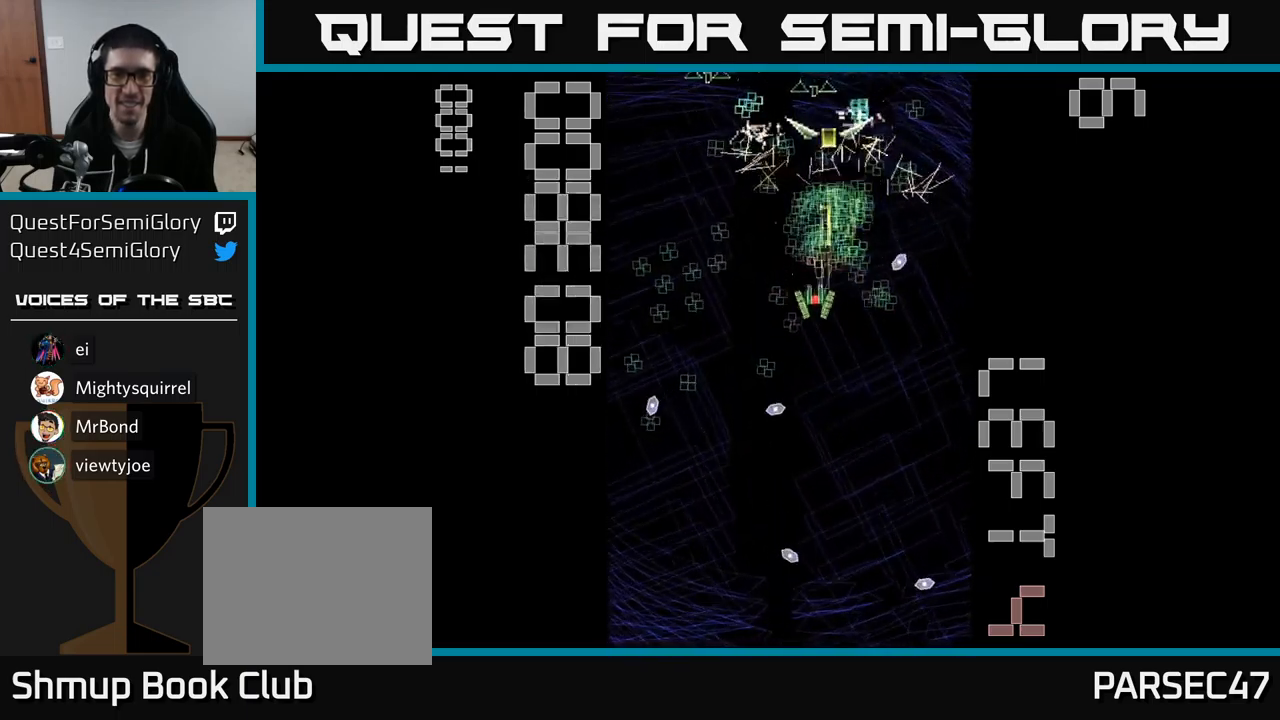
{"buttons": ["A", "DPAD_UP"], "events": [[67, "DPAD_DOWN", "down"], [383, "DPAD_DOWN", "up"], [417, "DPAD_LEFT", "up"], [417, "DPAD_UP", "down"]]}
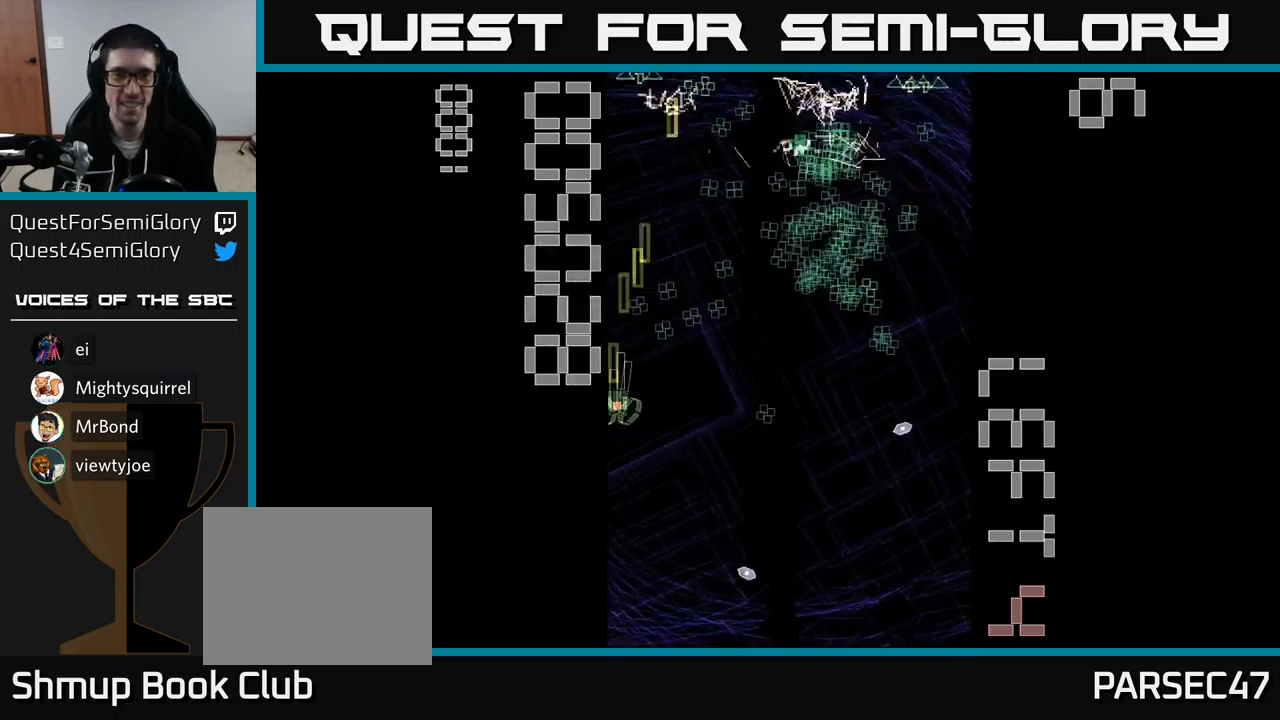
{"buttons": ["A", "DPAD_DOWN"], "events": [[33, "DPAD_RIGHT", "down"], [183, "DPAD_UP", "up"], [217, "DPAD_DOWN", "down"], [283, "DPAD_RIGHT", "up"], [300, "DPAD_RIGHT", "down"], [333, "DPAD_RIGHT", "up"]]}
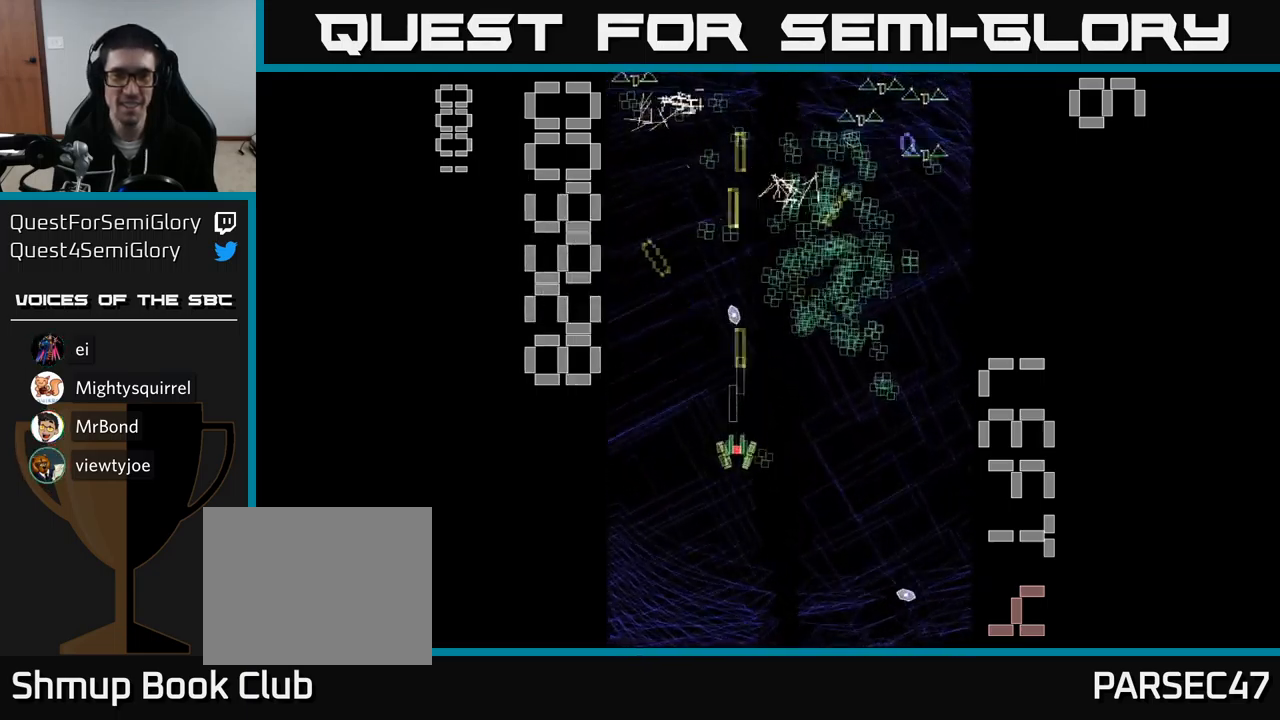
{"buttons": ["A", "DPAD_UP", "DPAD_LEFT"], "events": [[50, "DPAD_RIGHT", "down"], [83, "DPAD_DOWN", "up"], [167, "DPAD_UP", "down"], [367, "DPAD_RIGHT", "up"], [433, "DPAD_LEFT", "down"]]}
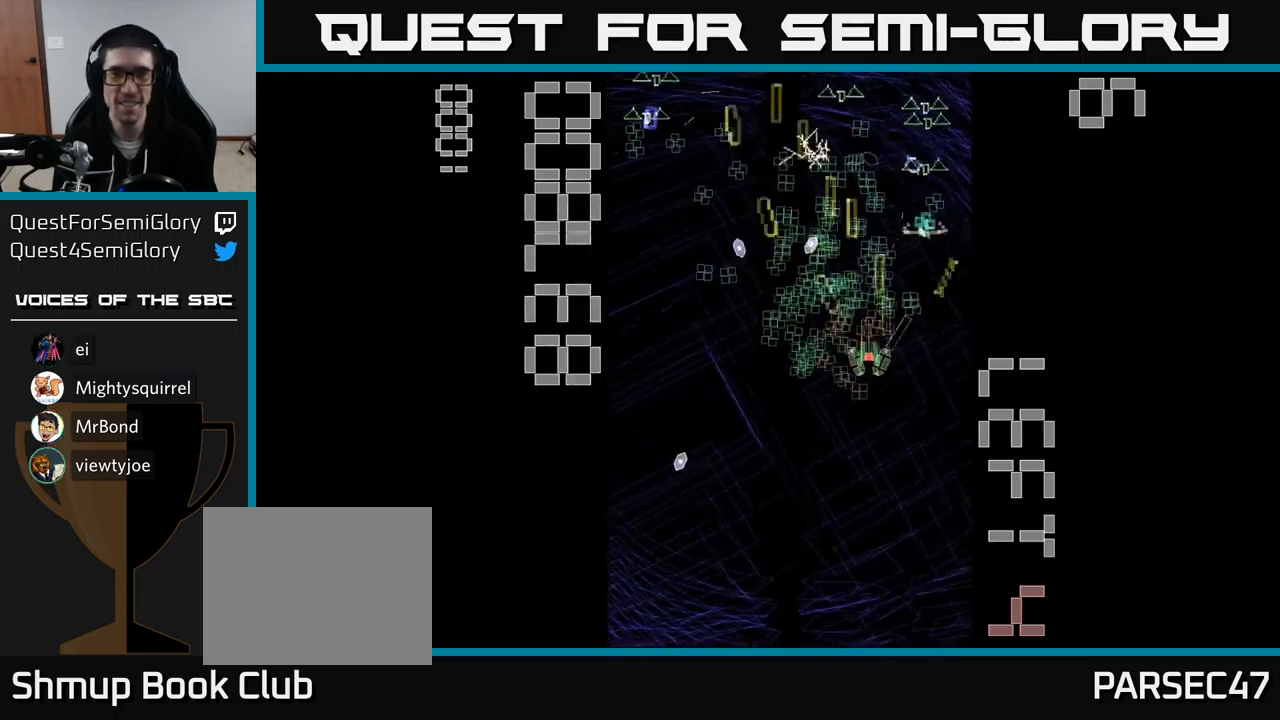
{"buttons": ["A", "DPAD_DOWN", "DPAD_LEFT"], "events": [[50, "DPAD_UP", "up"], [67, "DPAD_LEFT", "up"], [83, "DPAD_DOWN", "down"], [100, "DPAD_RIGHT", "down"], [133, "DPAD_DOWN", "up"], [283, "DPAD_RIGHT", "up"], [300, "DPAD_LEFT", "down"], [450, "DPAD_DOWN", "down"]]}
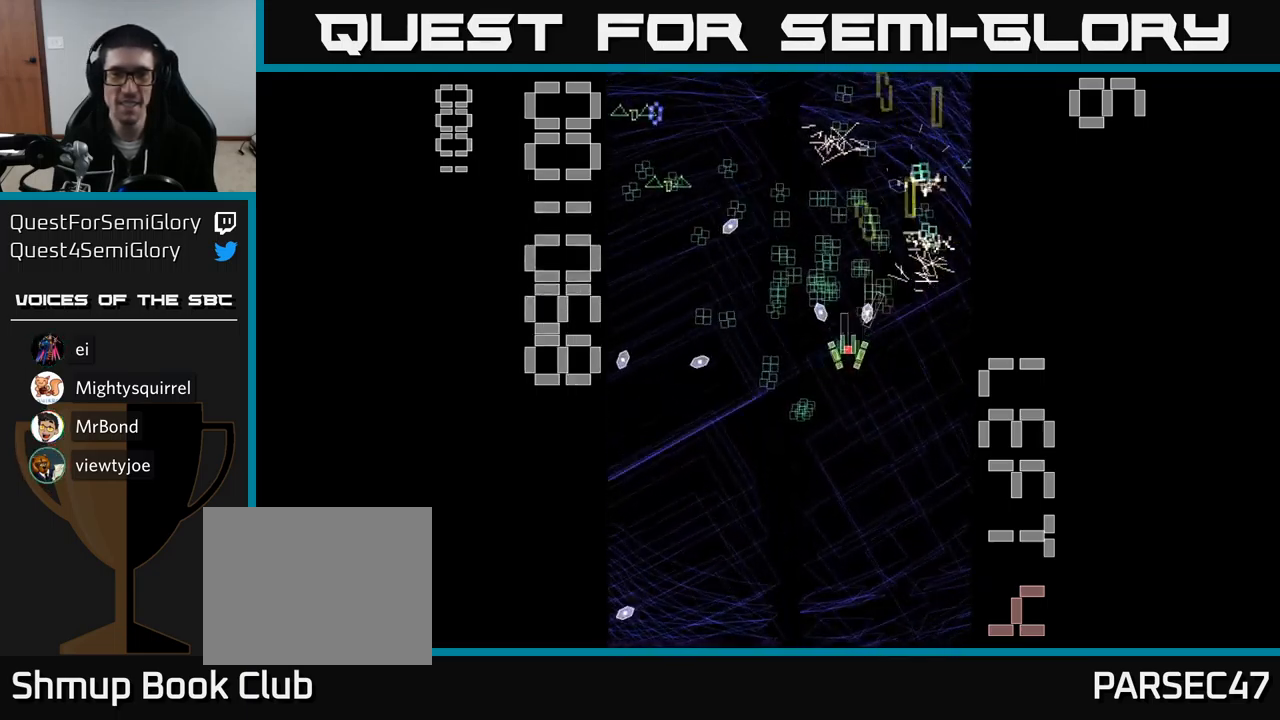
{"buttons": ["A", "DPAD_DOWN", "DPAD_RIGHT"], "events": [[67, "DPAD_DOWN", "up"], [133, "DPAD_UP", "down"], [400, "DPAD_LEFT", "up"], [434, "DPAD_UP", "up"], [450, "DPAD_DOWN", "down"], [467, "DPAD_RIGHT", "down"]]}
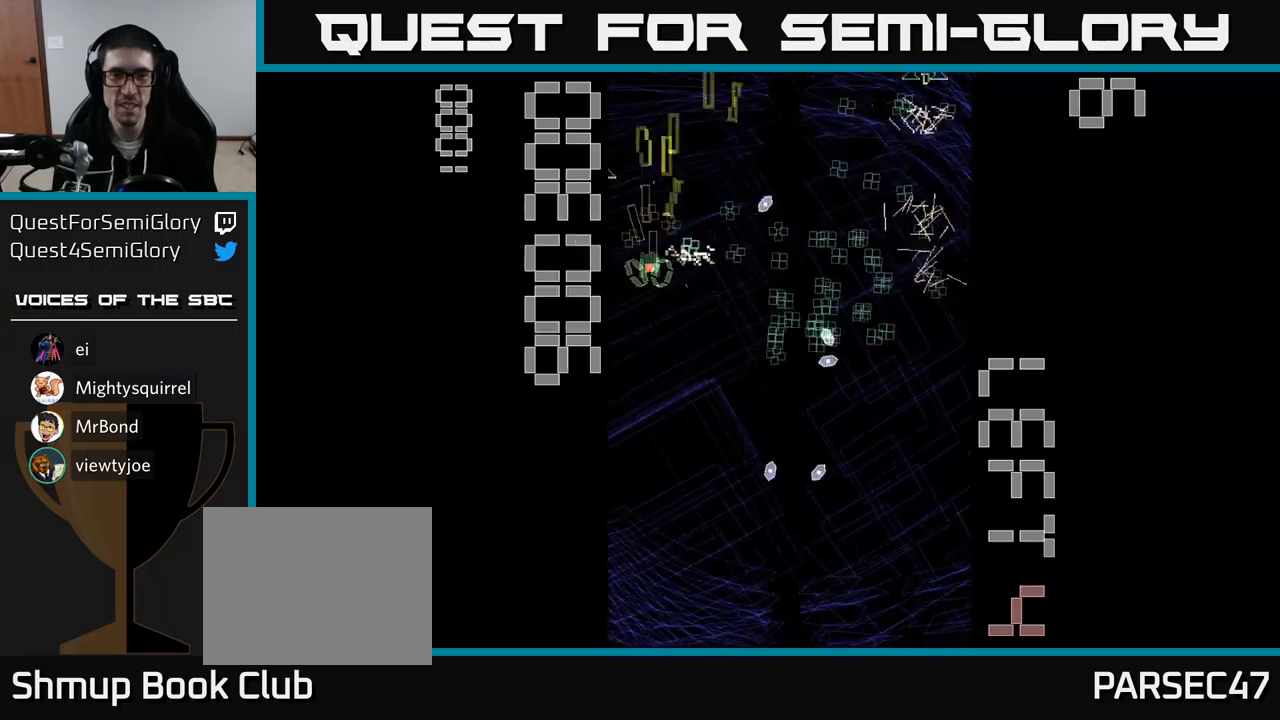
{"buttons": ["A", "DPAD_RIGHT"], "events": [[84, "DPAD_DOWN", "up"], [334, "DPAD_DOWN", "down"], [350, "DPAD_RIGHT", "up"], [434, "DPAD_RIGHT", "down"], [484, "DPAD_DOWN", "up"]]}
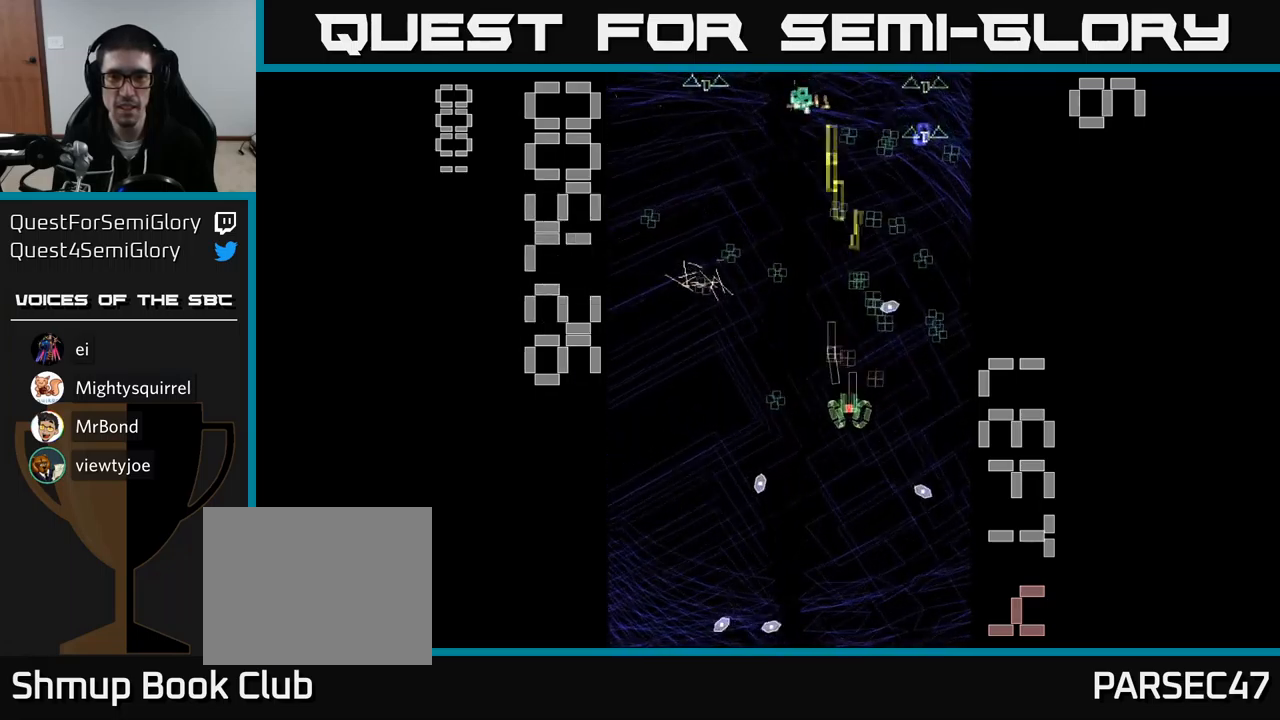
{"buttons": ["A", "DPAD_UP"], "events": [[50, "DPAD_RIGHT", "up"], [67, "DPAD_LEFT", "down"], [67, "DPAD_UP", "down"], [134, "DPAD_UP", "up"], [350, "DPAD_UP", "down"], [434, "DPAD_LEFT", "up"]]}
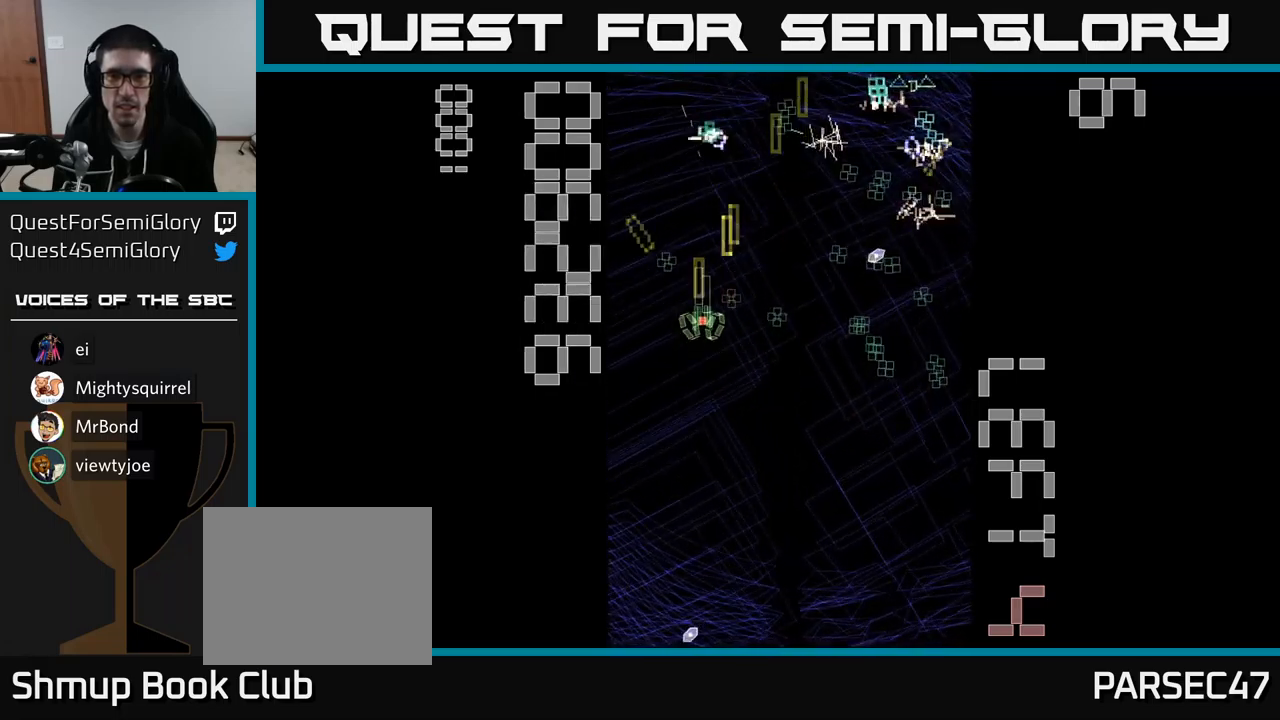
{"buttons": ["A", "DPAD_DOWN"], "events": [[34, "DPAD_RIGHT", "down"], [67, "DPAD_UP", "up"], [134, "DPAD_DOWN", "down"], [200, "DPAD_DOWN", "up"], [317, "DPAD_DOWN", "down"], [484, "DPAD_RIGHT", "up"]]}
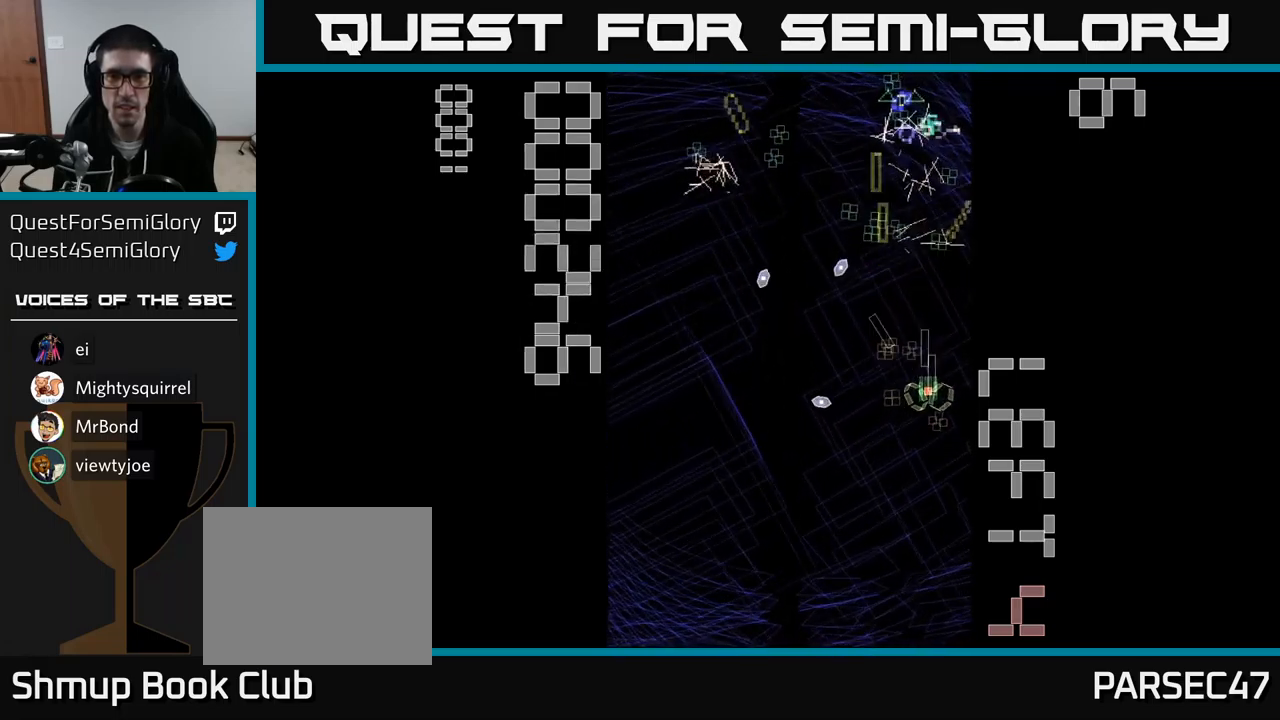
{"buttons": ["A", "DPAD_LEFT"], "events": [[84, "DPAD_LEFT", "down"], [100, "DPAD_DOWN", "up"], [134, "DPAD_UP", "down"], [167, "DPAD_LEFT", "up"], [250, "DPAD_RIGHT", "down"], [350, "DPAD_RIGHT", "up"], [367, "DPAD_UP", "up"], [384, "DPAD_LEFT", "down"]]}
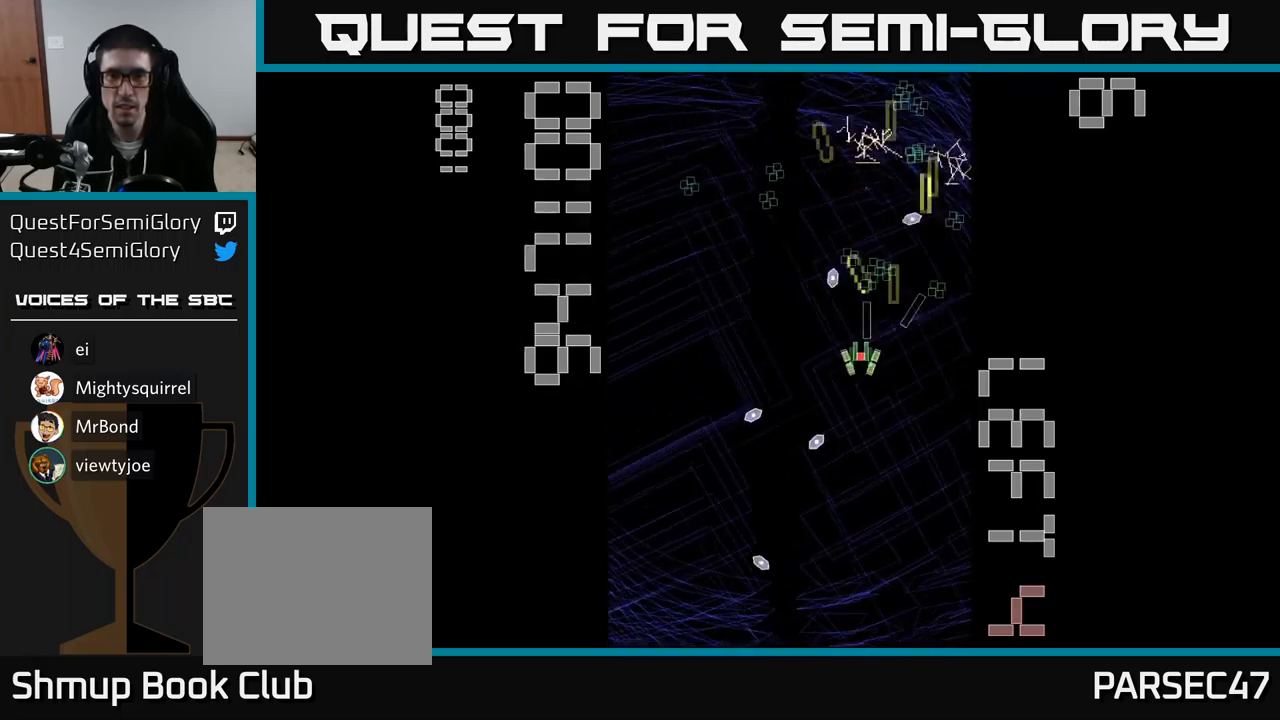
{"buttons": ["A", "DPAD_UP", "DPAD_LEFT"], "events": [[17, "DPAD_UP", "down"], [67, "DPAD_LEFT", "up"], [84, "DPAD_UP", "up"], [100, "DPAD_RIGHT", "down"], [167, "DPAD_DOWN", "down"], [267, "DPAD_RIGHT", "up"], [284, "DPAD_DOWN", "up"], [300, "DPAD_LEFT", "down"], [367, "DPAD_UP", "down"]]}
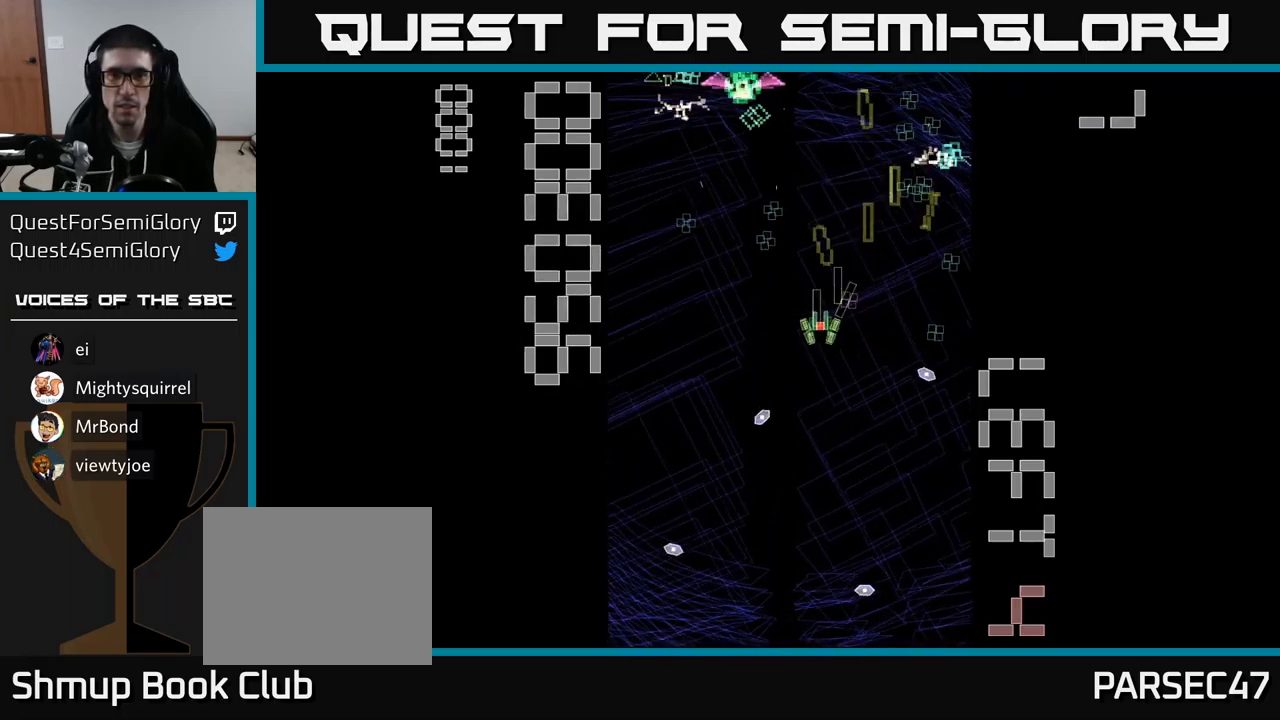
{"buttons": ["A", "X", "DPAD_DOWN"], "events": [[50, "X", "down"], [217, "DPAD_LEFT", "up"], [217, "DPAD_UP", "up"], [234, "DPAD_DOWN", "down"]]}
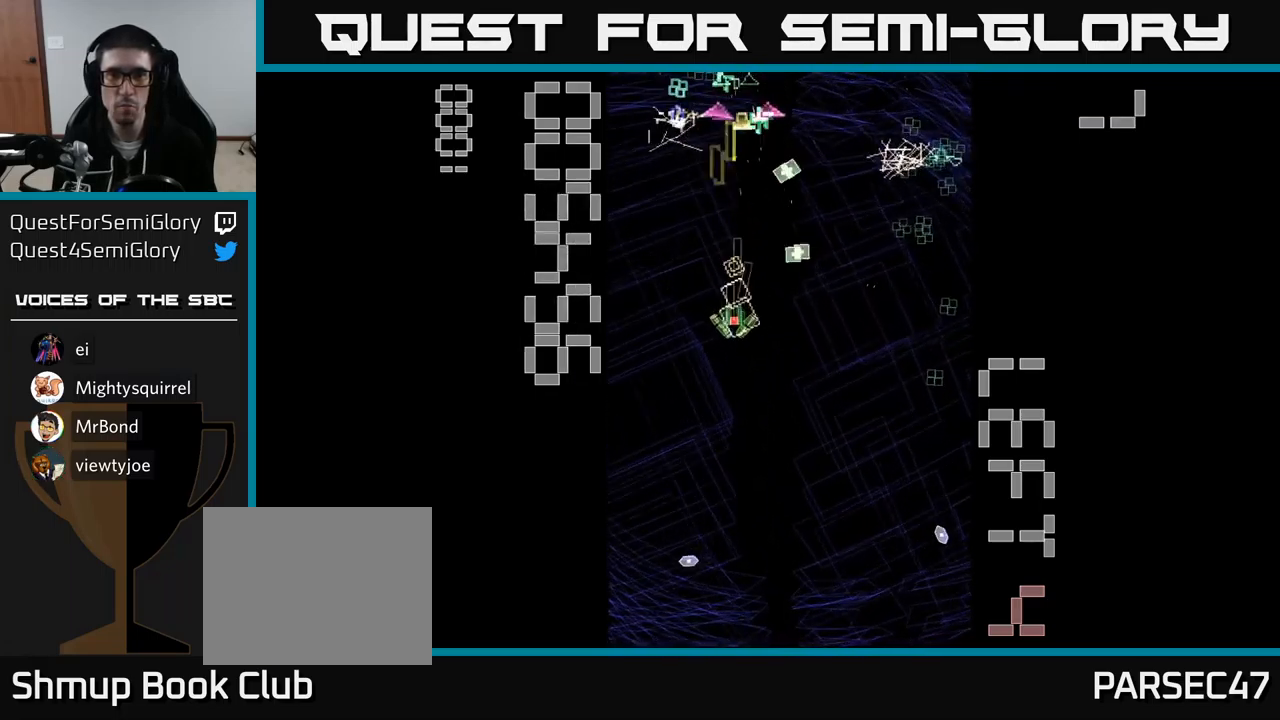
{"buttons": ["A", "DPAD_DOWN"], "events": [[167, "DPAD_DOWN", "up"], [167, "X", "up"], [184, "DPAD_UP", "down"], [317, "DPAD_RIGHT", "down"], [334, "DPAD_UP", "up"], [417, "DPAD_DOWN", "down"], [434, "DPAD_RIGHT", "up"]]}
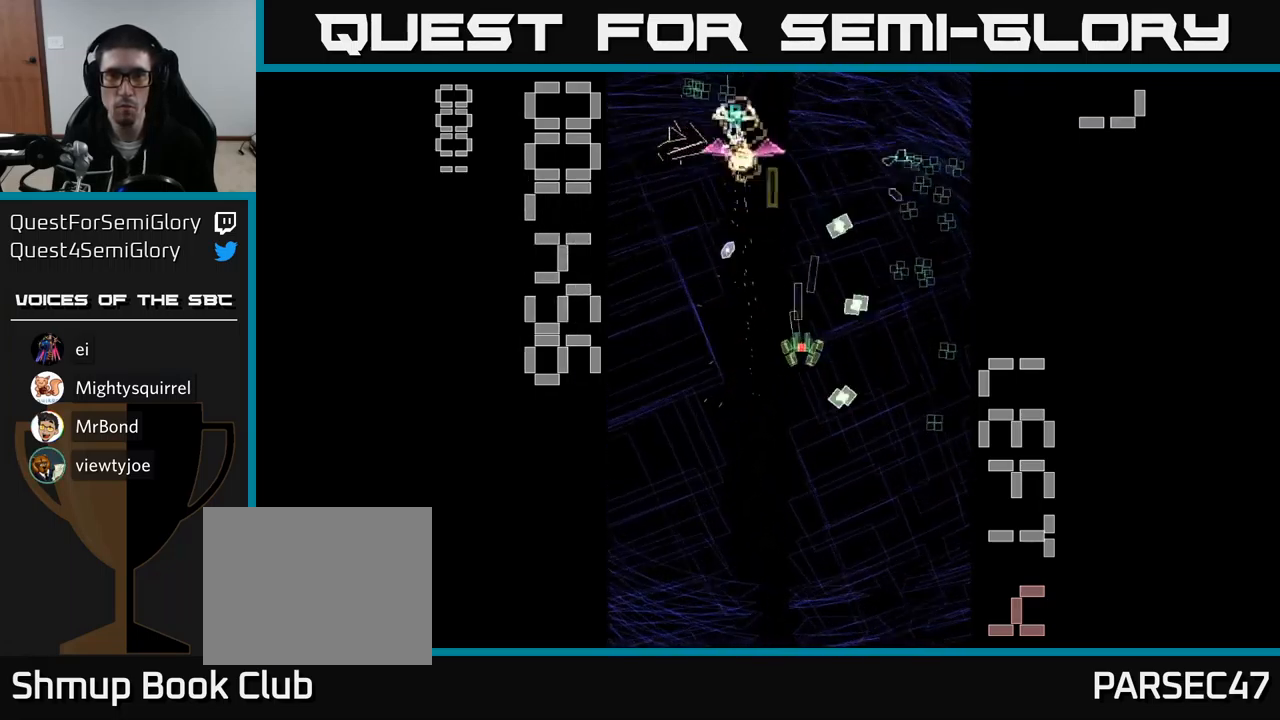
{"buttons": ["A"]}
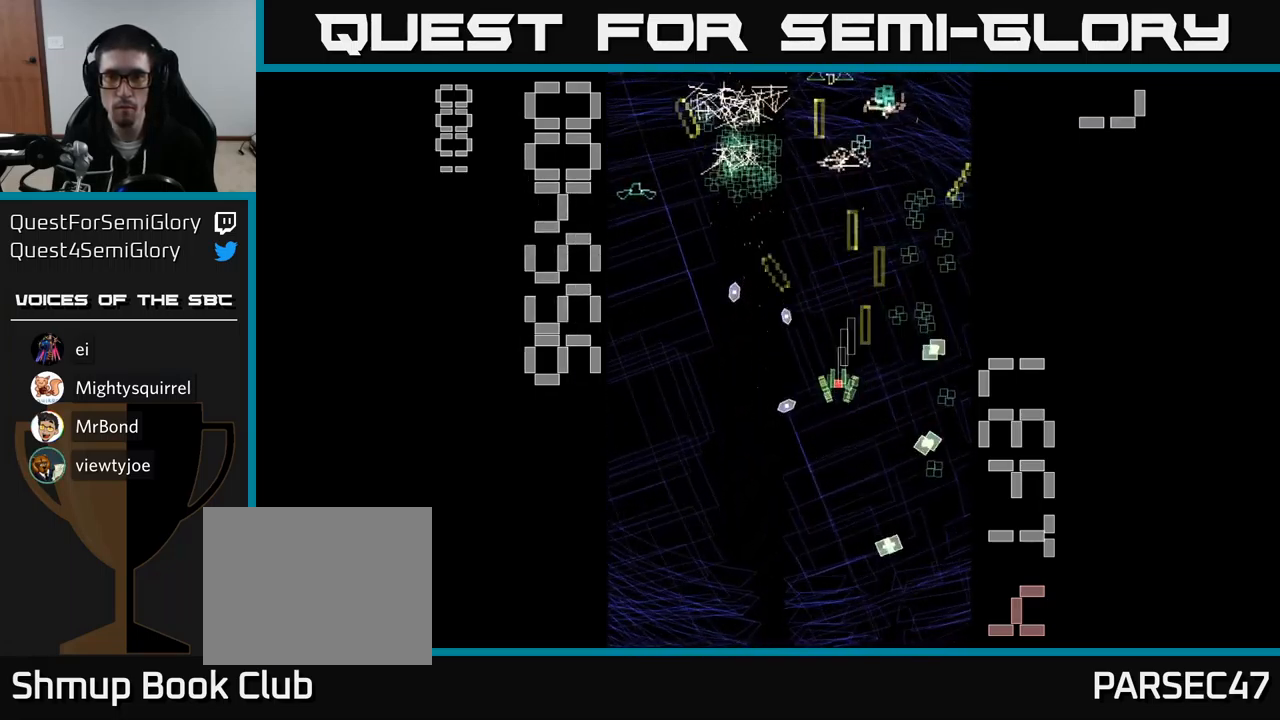
{"buttons": ["A", "DPAD_UP", "DPAD_LEFT"], "events": [[34, "DPAD_RIGHT", "down"], [167, "DPAD_DOWN", "down"], [167, "DPAD_RIGHT", "up"], [300, "DPAD_RIGHT", "down"], [334, "DPAD_DOWN", "up"], [450, "DPAD_RIGHT", "up"], [467, "DPAD_UP", "down"], [500, "DPAD_LEFT", "down"]]}
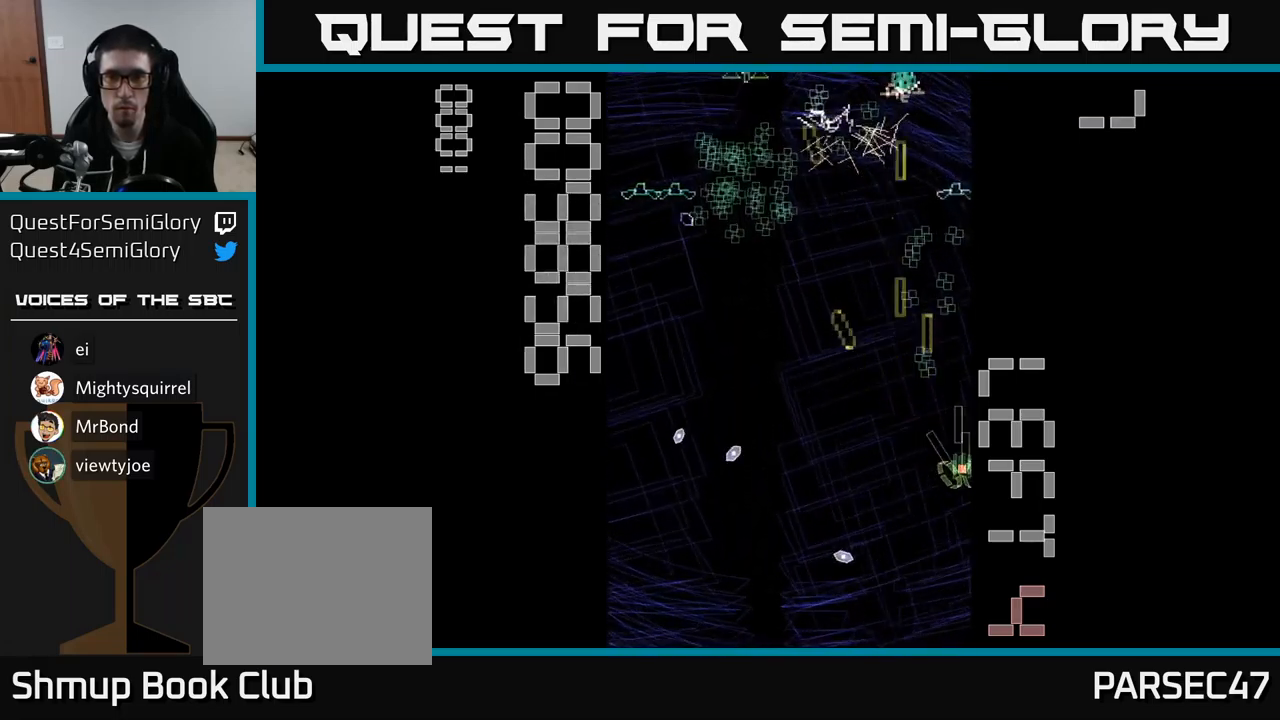
{"buttons": ["A", "DPAD_DOWN", "DPAD_LEFT"], "events": [[67, "DPAD_LEFT", "up"], [383, "DPAD_LEFT", "down"], [383, "DPAD_UP", "up"], [433, "DPAD_DOWN", "down"]]}
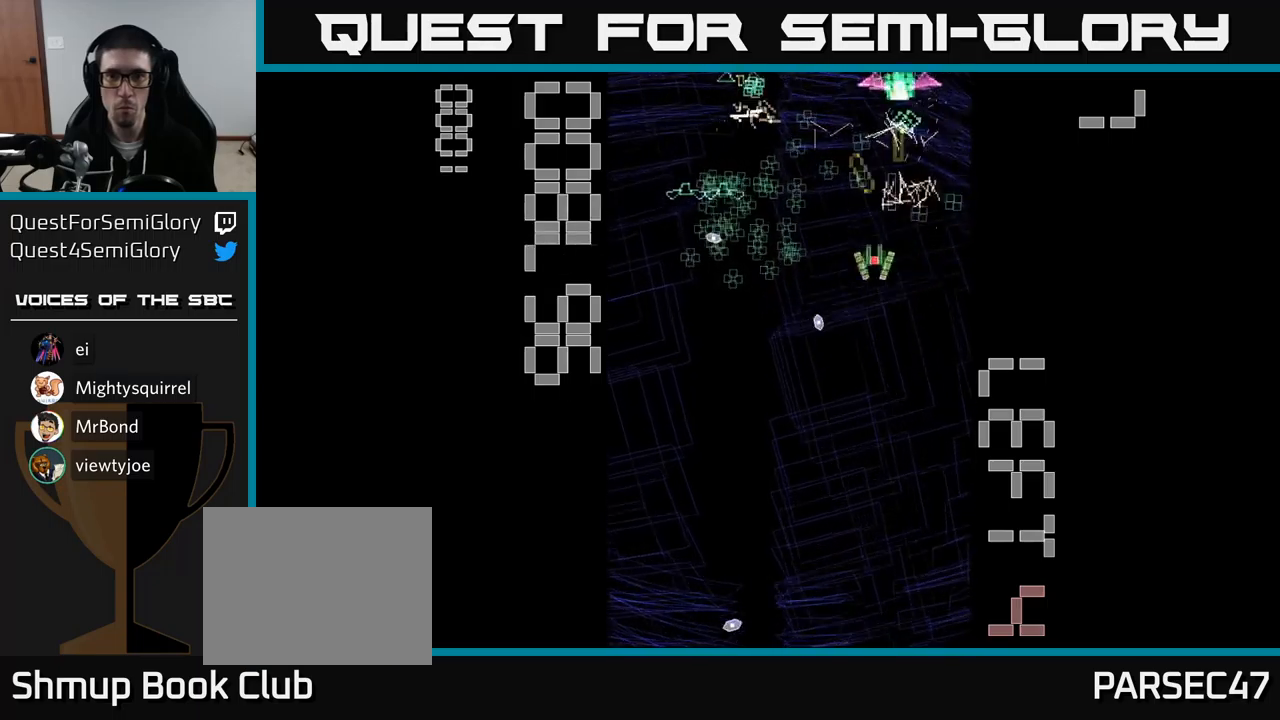
{"buttons": ["A", "X", "DPAD_UP", "DPAD_RIGHT"], "events": [[50, "DPAD_DOWN", "up"], [167, "DPAD_DOWN", "down"], [200, "DPAD_LEFT", "up"], [234, "X", "down"], [350, "DPAD_DOWN", "up"], [367, "DPAD_LEFT", "down"], [400, "DPAD_UP", "down"], [417, "DPAD_LEFT", "up"], [484, "DPAD_RIGHT", "down"]]}
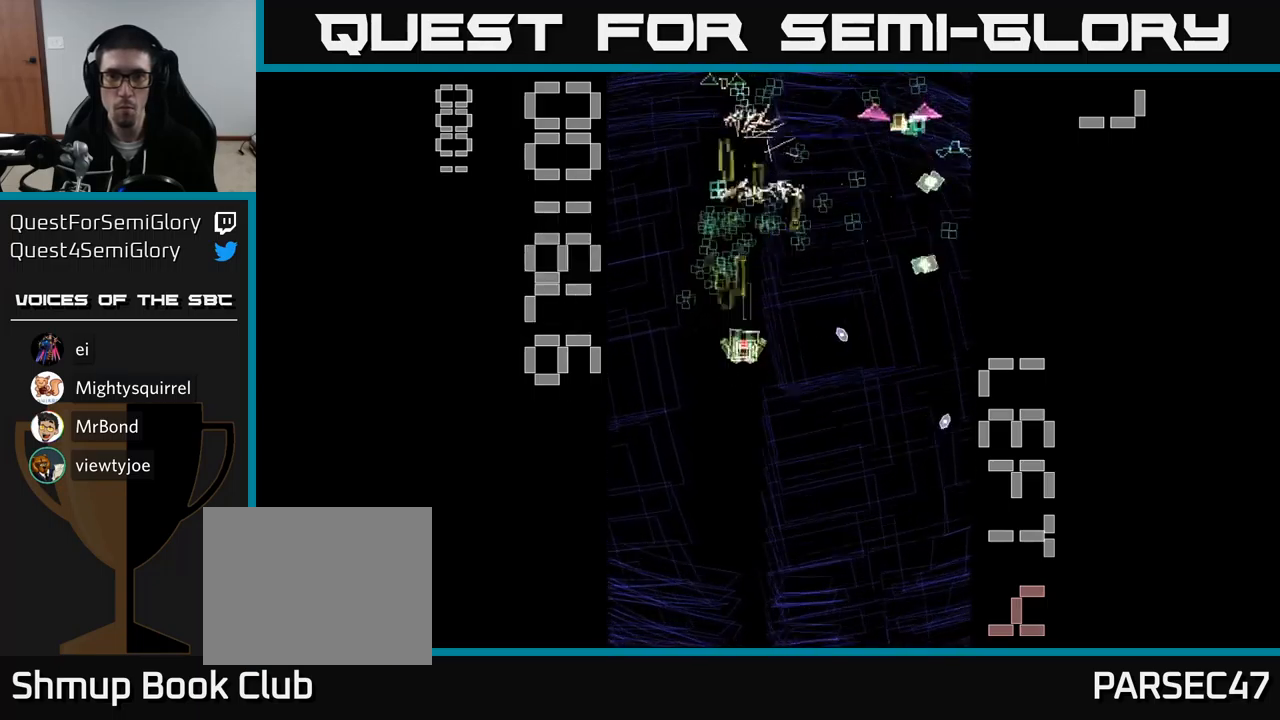
{"buttons": ["A", "DPAD_RIGHT"], "events": [[50, "DPAD_UP", "up"], [467, "X", "up"]]}
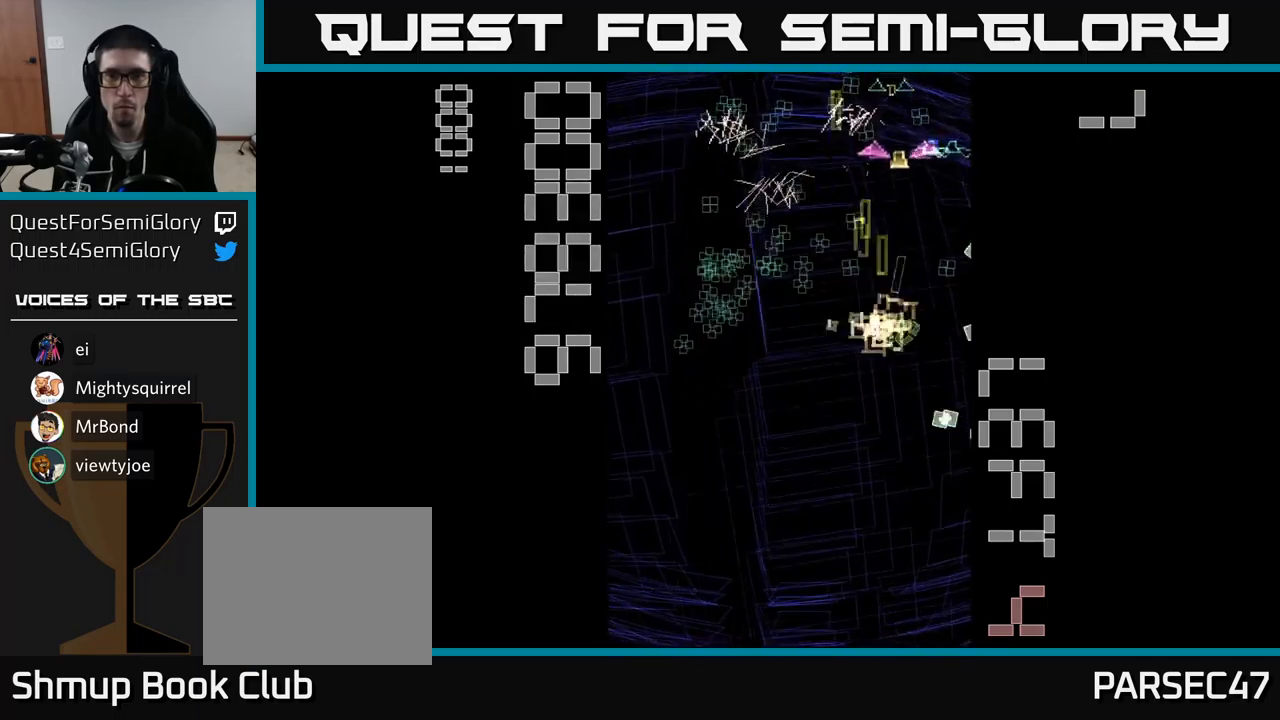
{"buttons": ["A", "DPAD_UP", "DPAD_LEFT"], "events": [[17, "DPAD_DOWN", "down"], [34, "DPAD_RIGHT", "up"], [84, "DPAD_LEFT", "down"], [150, "DPAD_DOWN", "up"], [284, "DPAD_LEFT", "up"], [300, "DPAD_RIGHT", "down"], [400, "DPAD_UP", "down"], [434, "DPAD_RIGHT", "up"], [467, "DPAD_LEFT", "down"]]}
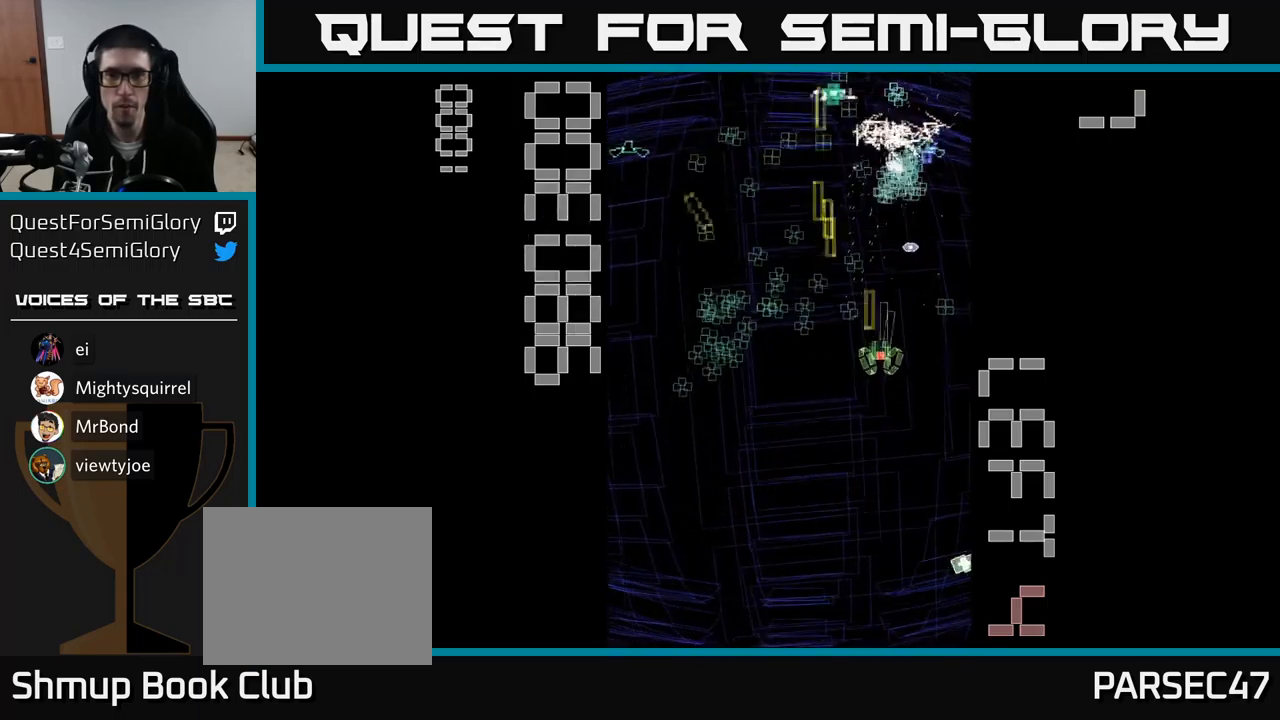
{"buttons": ["A", "DPAD_UP", "DPAD_RIGHT"], "events": [[34, "DPAD_UP", "up"], [184, "DPAD_DOWN", "down"], [334, "DPAD_LEFT", "up"], [367, "DPAD_DOWN", "up"], [400, "DPAD_UP", "down"], [434, "DPAD_RIGHT", "down"]]}
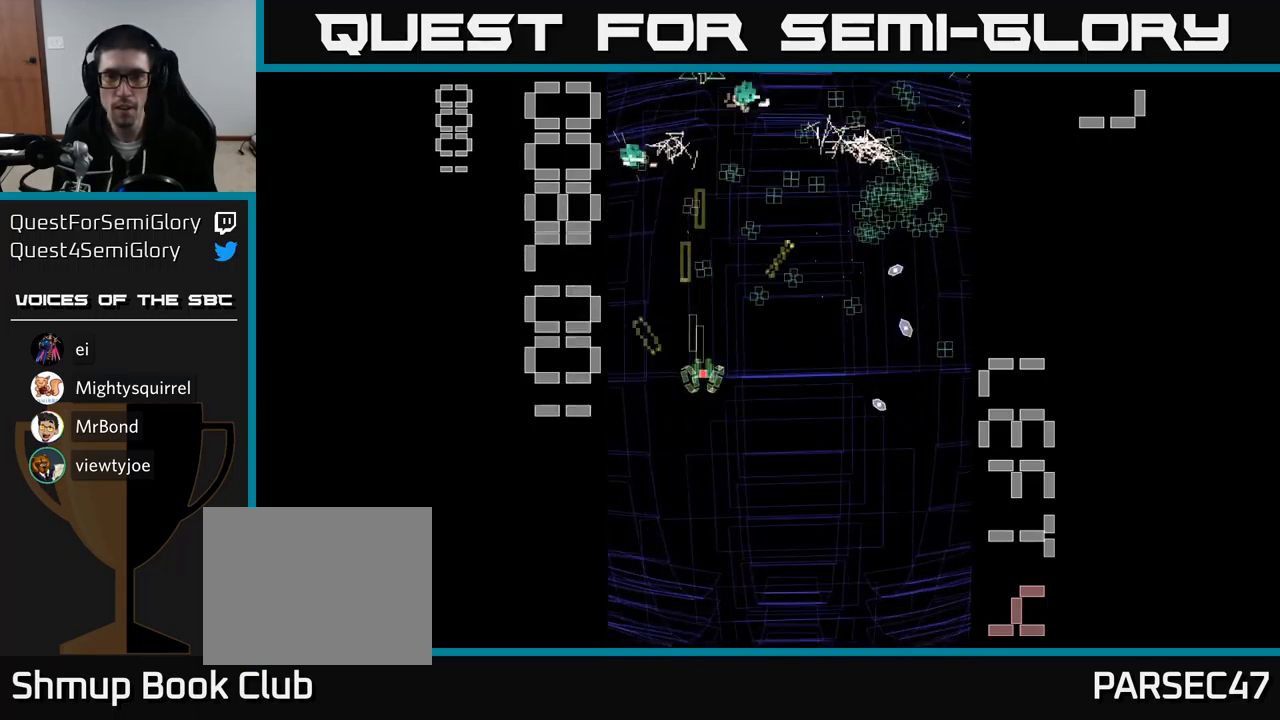
{"buttons": ["A", "DPAD_DOWN"], "events": [[134, "DPAD_UP", "up"], [367, "DPAD_DOWN", "down"], [417, "DPAD_RIGHT", "up"]]}
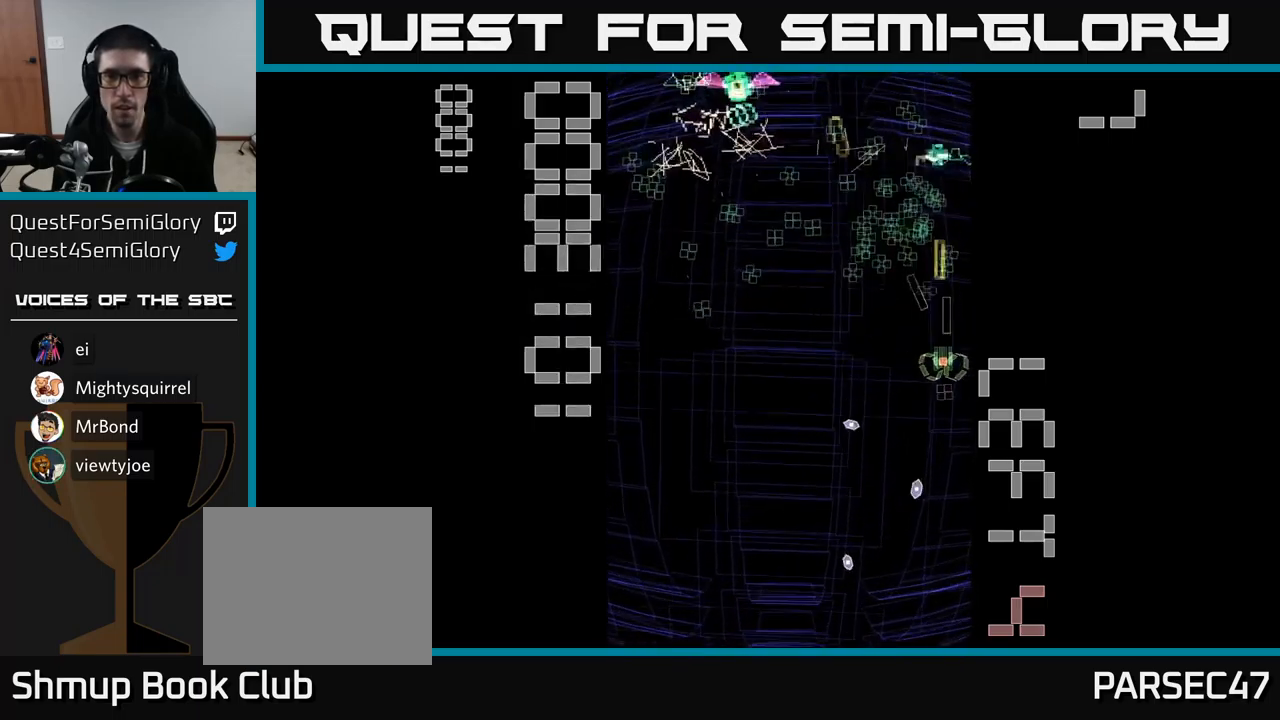
{"buttons": ["A", "DPAD_DOWN", "DPAD_LEFT"], "events": [[50, "DPAD_DOWN", "up"], [84, "DPAD_UP", "down"], [184, "DPAD_LEFT", "down"], [317, "DPAD_LEFT", "up"], [350, "DPAD_RIGHT", "down"], [417, "DPAD_UP", "up"], [434, "DPAD_RIGHT", "up"], [467, "DPAD_LEFT", "down"], [500, "DPAD_DOWN", "down"]]}
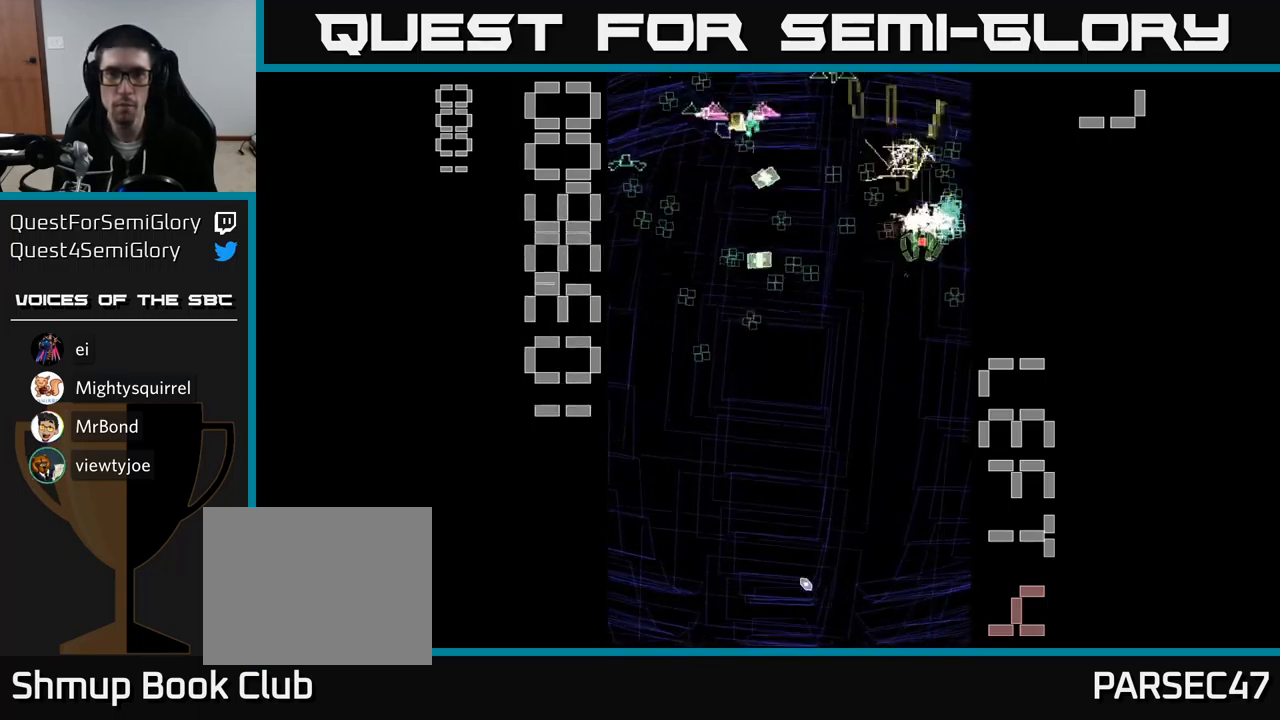
{"buttons": ["A", "X", "DPAD_LEFT"], "events": [[17, "X", "down"], [117, "DPAD_LEFT", "up"], [167, "DPAD_LEFT", "down"], [184, "DPAD_DOWN", "up"], [300, "DPAD_DOWN", "down"], [334, "DPAD_DOWN", "up"]]}
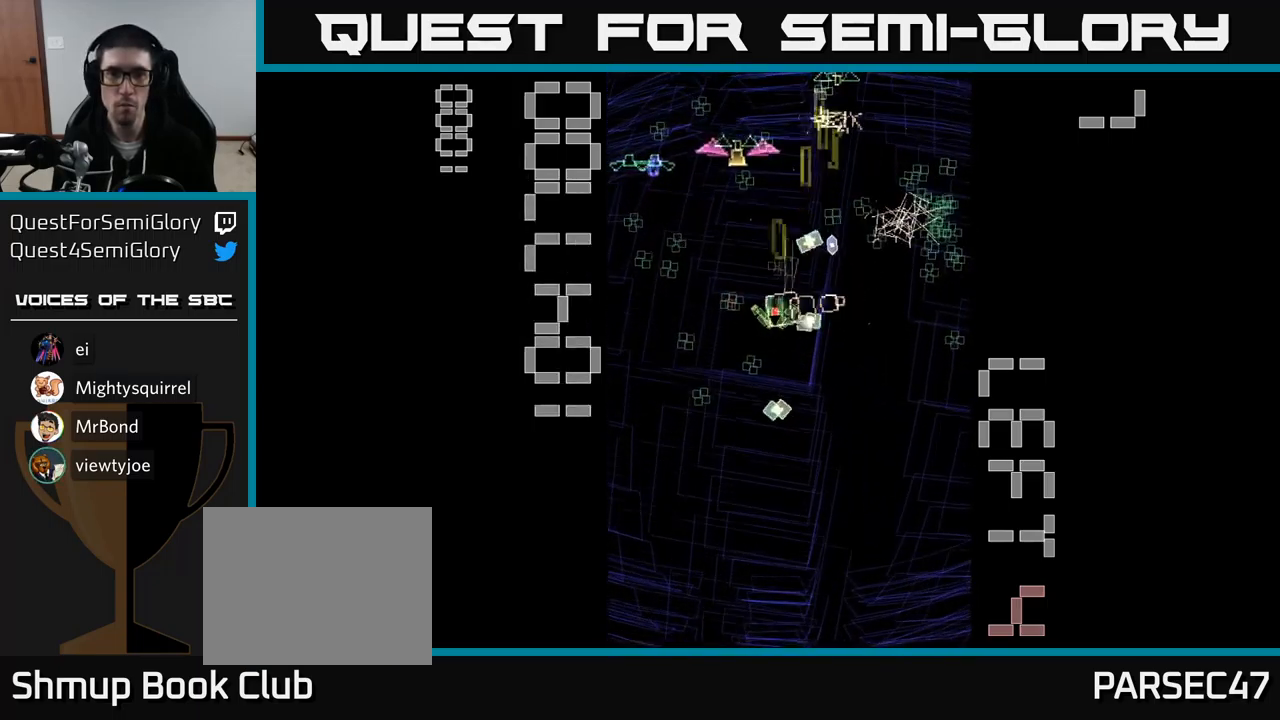
{"buttons": ["A", "DPAD_LEFT"], "events": [[134, "DPAD_DOWN", "down"], [167, "DPAD_LEFT", "up"], [200, "X", "up"], [417, "DPAD_LEFT", "down"], [467, "DPAD_DOWN", "up"]]}
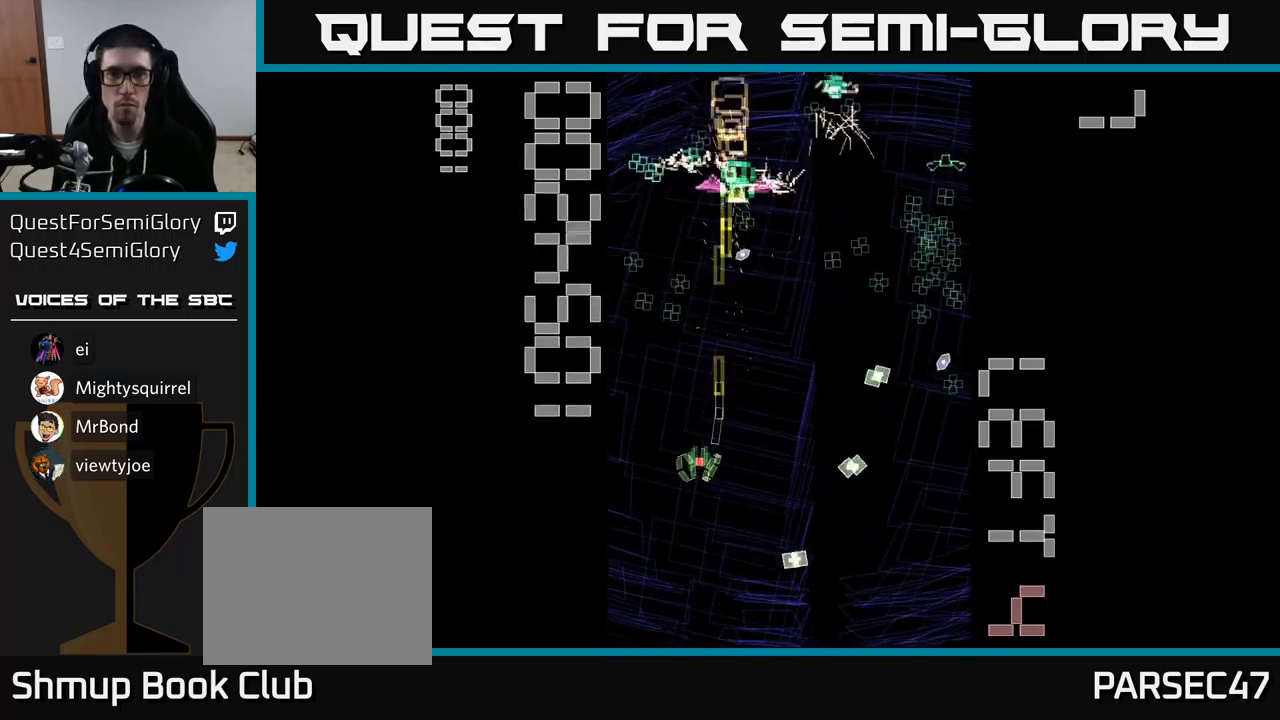
{"buttons": ["A", "DPAD_DOWN"], "events": [[17, "DPAD_UP", "down"], [34, "DPAD_LEFT", "up"], [150, "DPAD_RIGHT", "down"], [284, "DPAD_RIGHT", "up"], [317, "DPAD_LEFT", "down"], [350, "DPAD_UP", "up"], [484, "DPAD_DOWN", "down"], [500, "DPAD_LEFT", "up"]]}
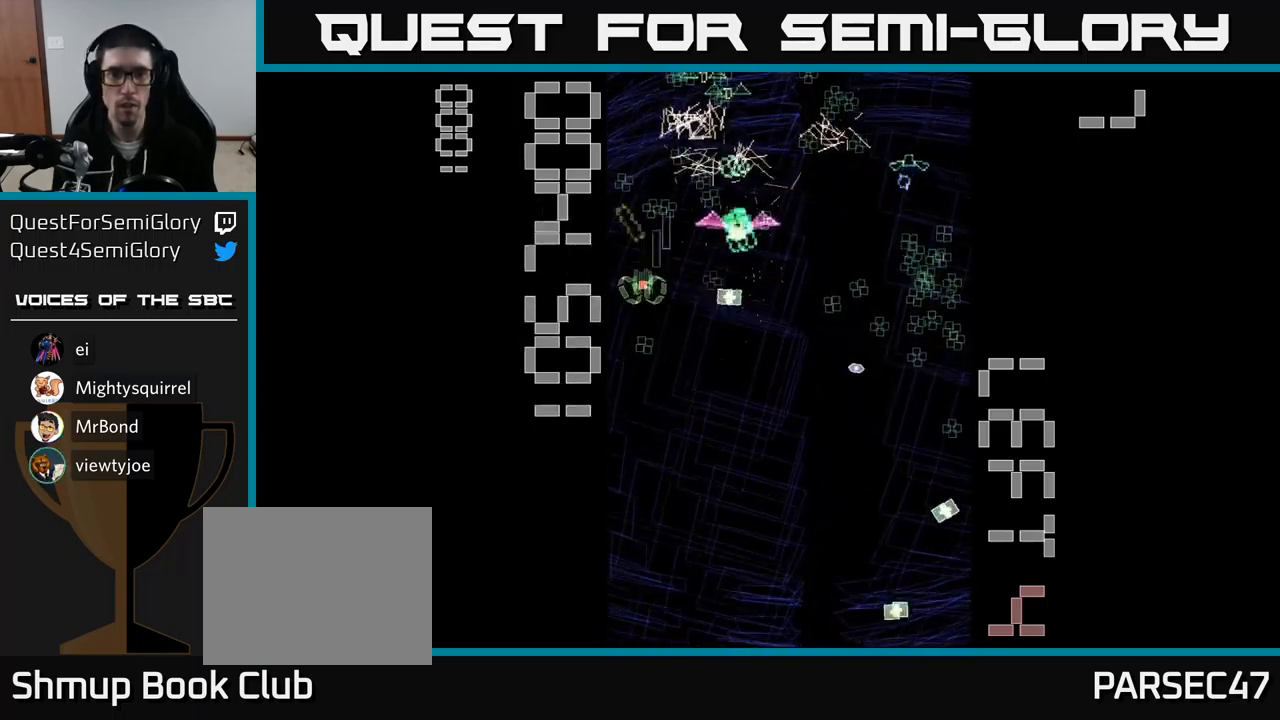
{"buttons": ["A", "X", "DPAD_DOWN"], "events": [[17, "DPAD_DOWN", "up"], [50, "DPAD_UP", "down"], [100, "DPAD_RIGHT", "down"], [167, "DPAD_UP", "up"], [200, "DPAD_DOWN", "down"], [200, "DPAD_RIGHT", "up"], [367, "DPAD_LEFT", "down"], [417, "X", "down"], [451, "DPAD_LEFT", "up"]]}
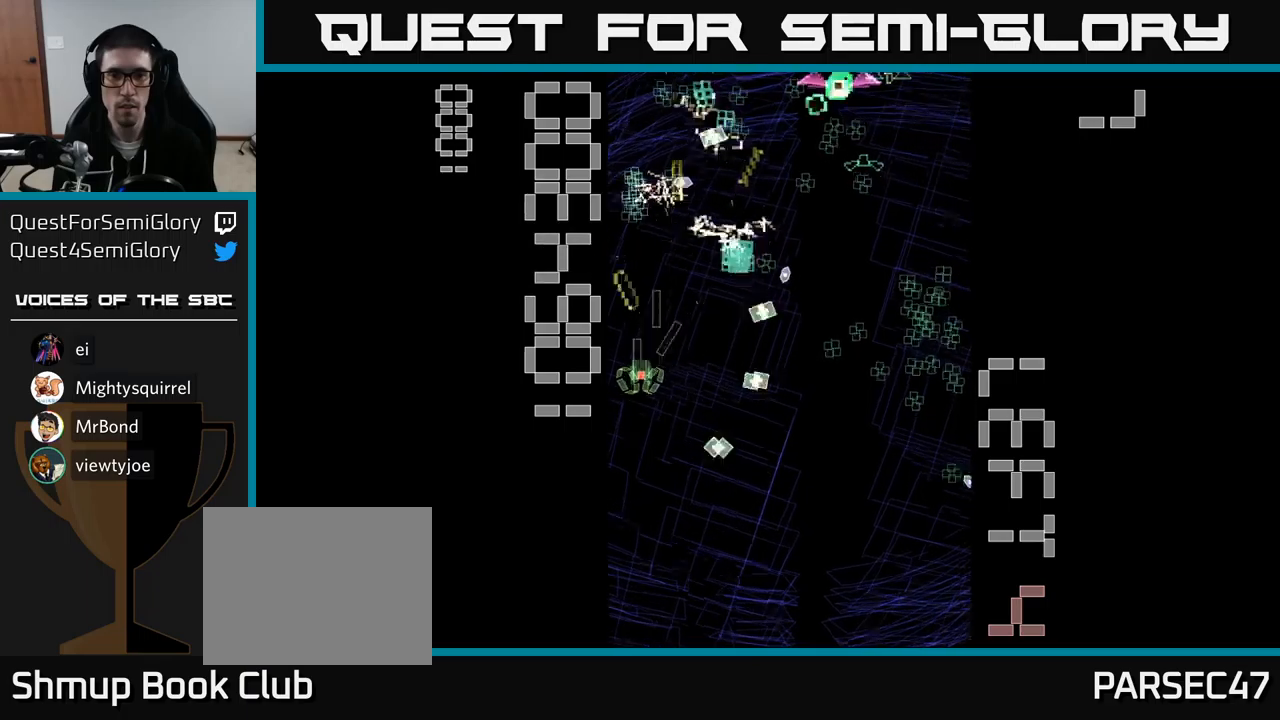
{"buttons": ["A", "X", "DPAD_RIGHT"], "events": [[17, "DPAD_RIGHT", "down"], [33, "DPAD_DOWN", "up"]]}
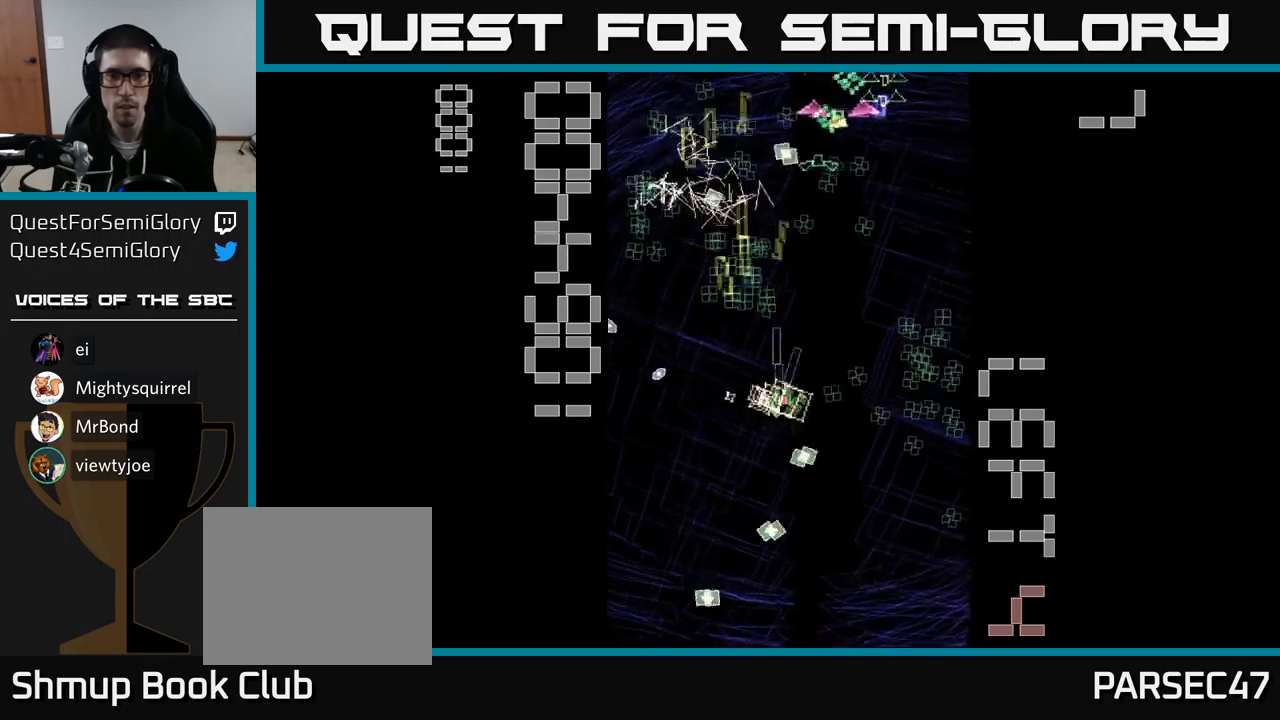
{"buttons": ["A", "DPAD_DOWN", "DPAD_RIGHT"], "events": [[167, "DPAD_RIGHT", "up"], [183, "DPAD_DOWN", "down"], [250, "X", "up"], [283, "A", "up"], [317, "A", "down"], [317, "DPAD_RIGHT", "down"], [350, "DPAD_DOWN", "up"], [450, "DPAD_DOWN", "down"]]}
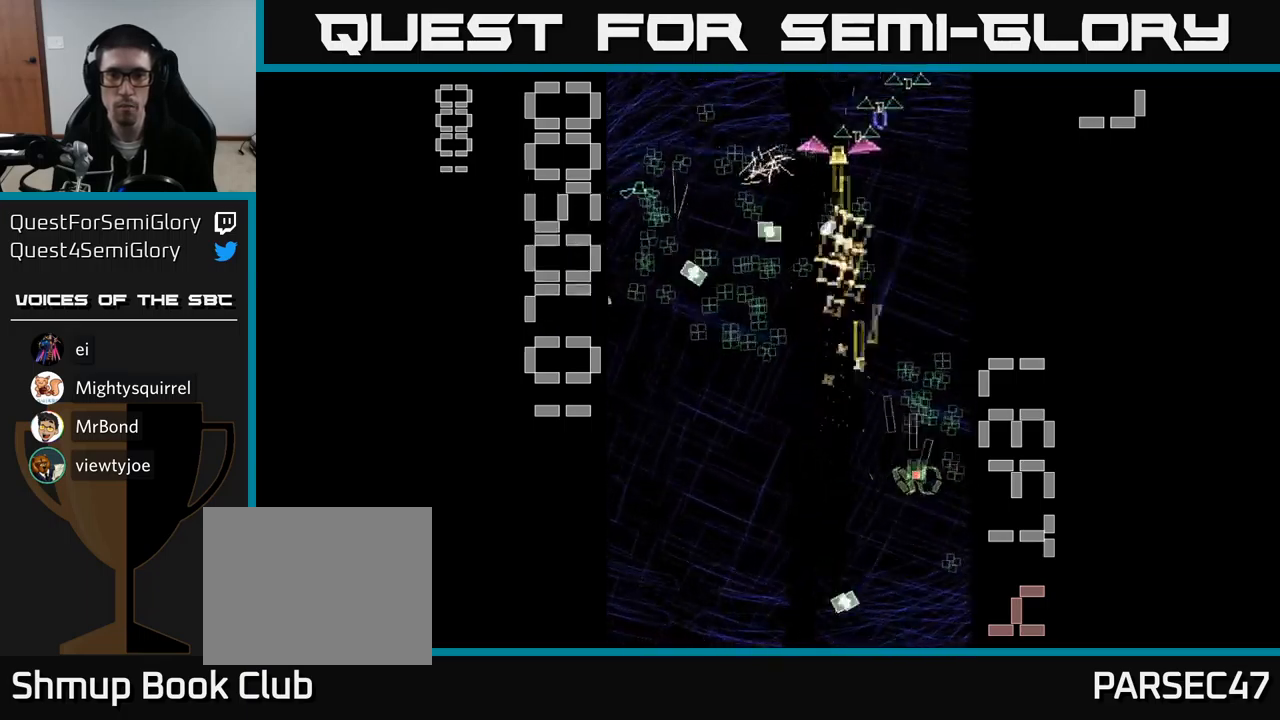
{"buttons": ["A", "DPAD_UP"], "events": [[33, "DPAD_RIGHT", "up"], [167, "DPAD_RIGHT", "down"], [200, "DPAD_DOWN", "up"], [200, "DPAD_RIGHT", "up"], [233, "DPAD_UP", "down"]]}